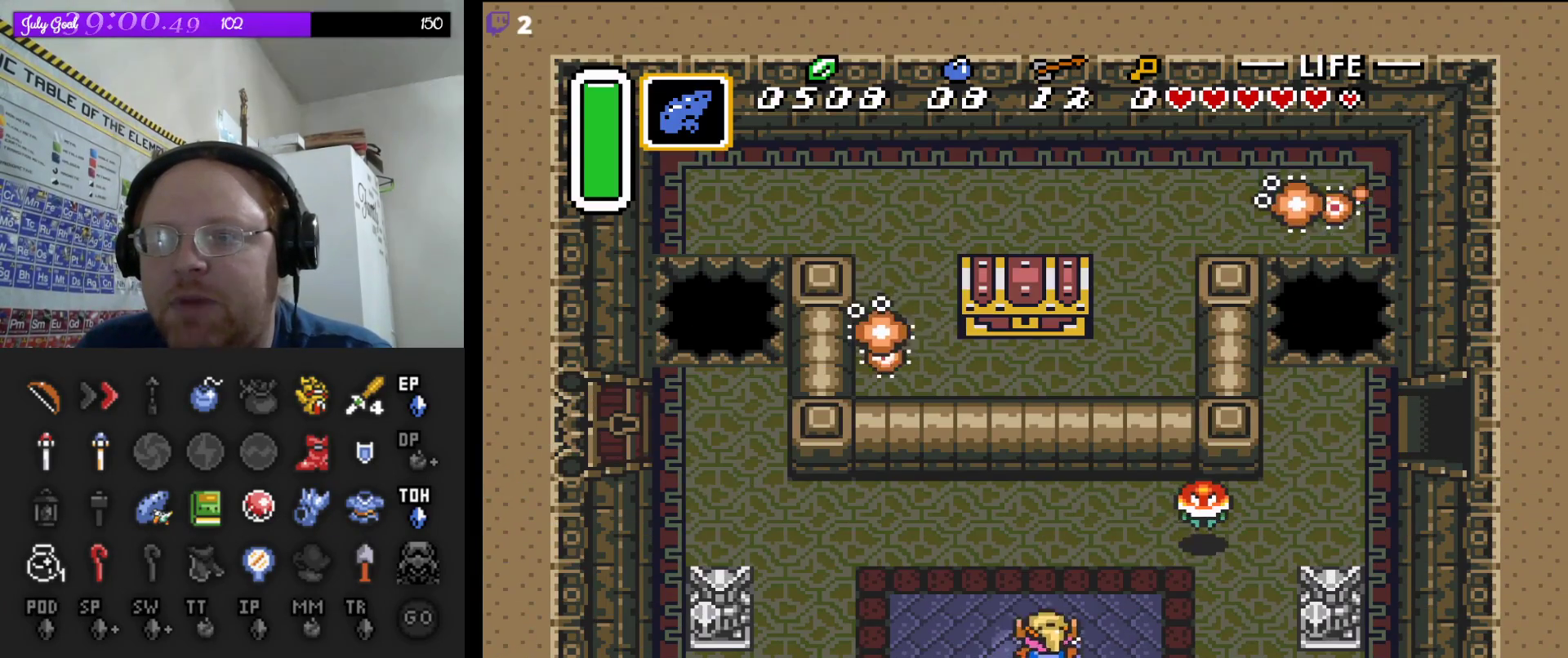
Gameplay with a controller (Nintendo layout); each line is a JSON object with the inputs held at the frame after it. "events" lists button and stick changes between this image and that frame as [ms after this image, input, new state], when the widget could be followed in between. Not read: L3 R3.
{"buttons": ["DPAD_UP"], "events": [[417, "DPAD_UP", "down"], [450, "DPAD_RIGHT", "up"]]}
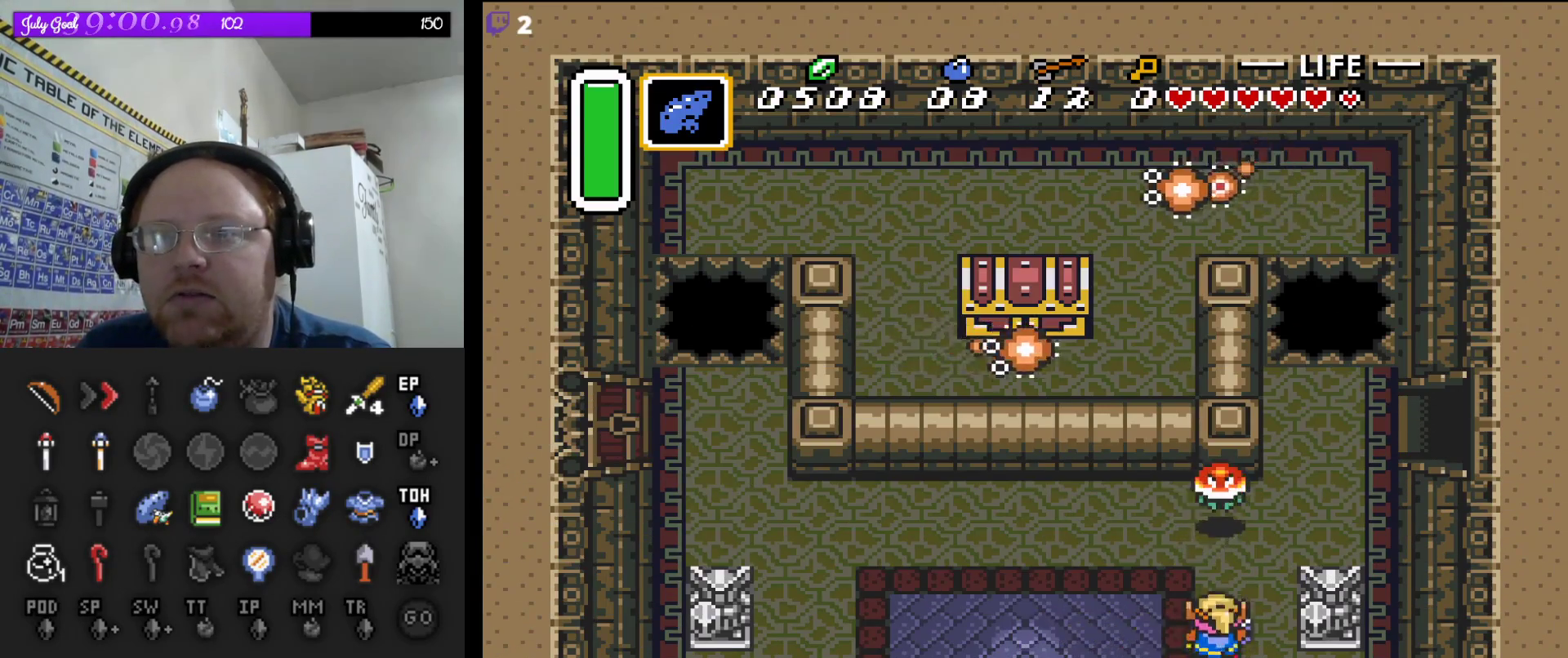
{"buttons": ["DPAD_UP", "DPAD_RIGHT"], "events": [[150, "B", "down"], [350, "B", "up"], [450, "DPAD_RIGHT", "down"]]}
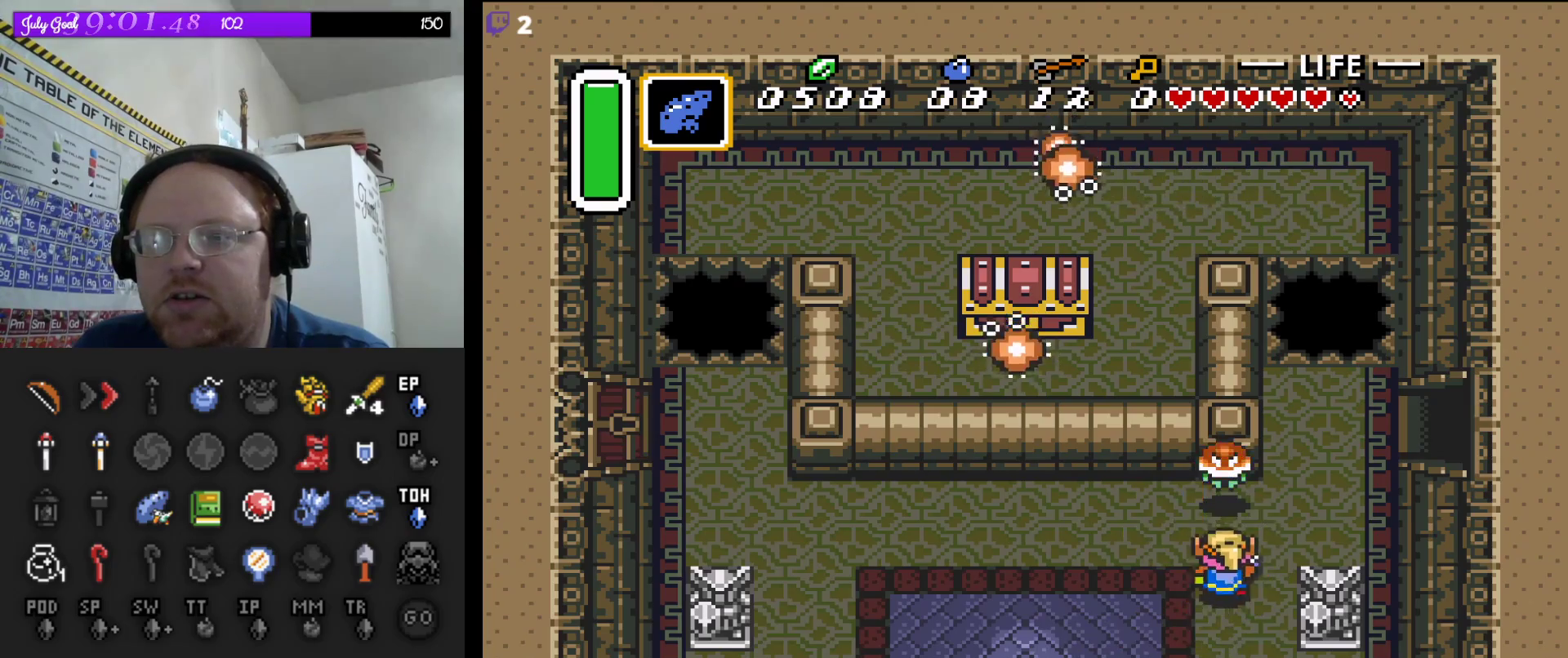
{"buttons": ["DPAD_UP", "DPAD_RIGHT"], "events": [[67, "DPAD_UP", "up"], [100, "DPAD_UP", "down"], [167, "DPAD_RIGHT", "up"], [217, "DPAD_RIGHT", "down"], [250, "DPAD_UP", "up"], [467, "DPAD_UP", "down"]]}
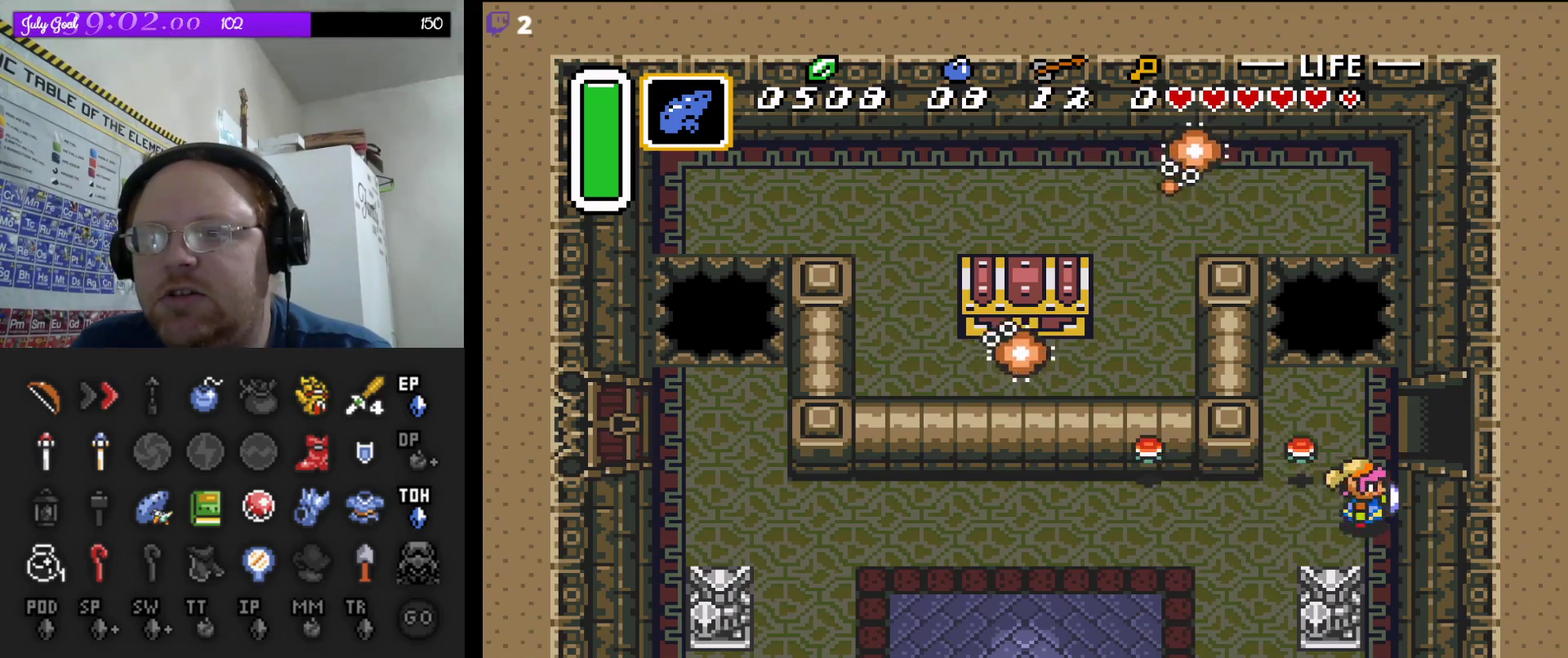
{"buttons": ["DPAD_RIGHT"], "events": [[300, "DPAD_UP", "up"]]}
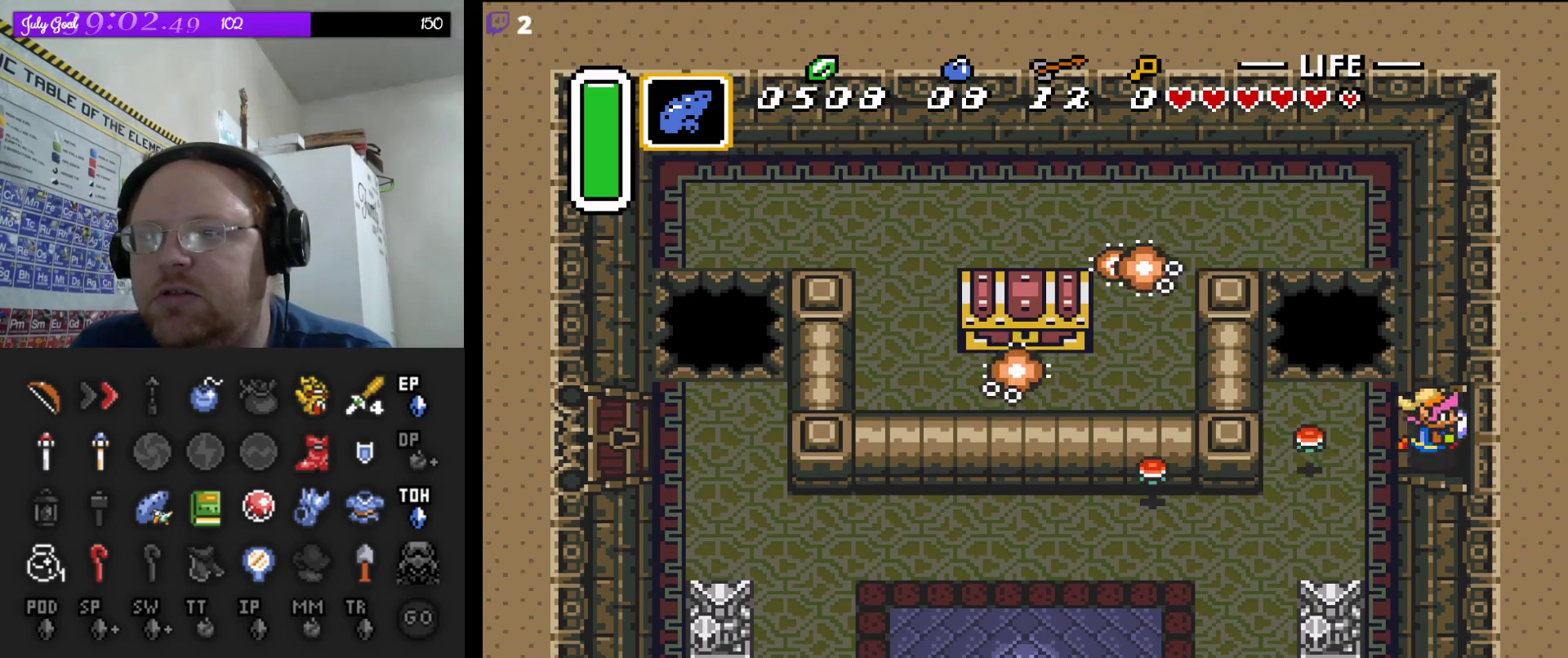
{"buttons": ["DPAD_RIGHT"], "events": []}
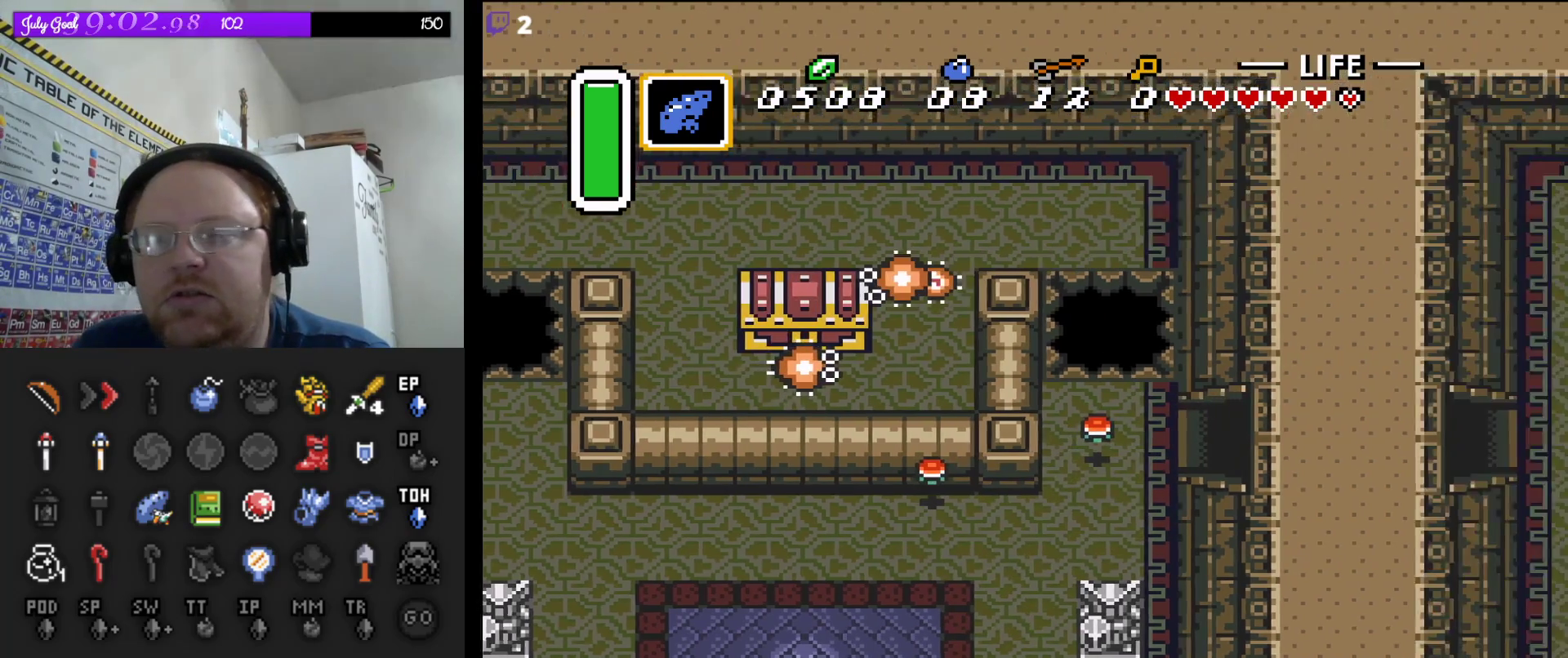
{"buttons": [], "events": [[250, "DPAD_RIGHT", "up"]]}
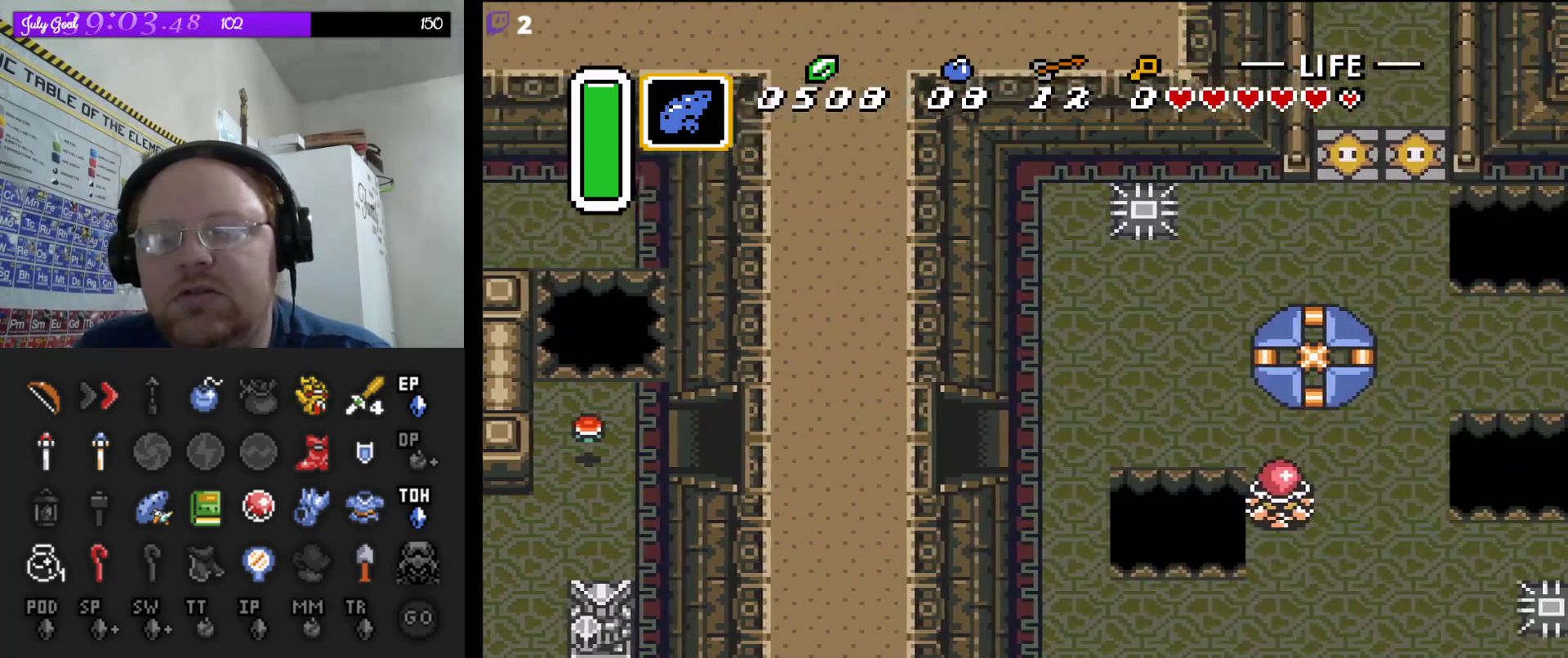
{"buttons": [], "events": []}
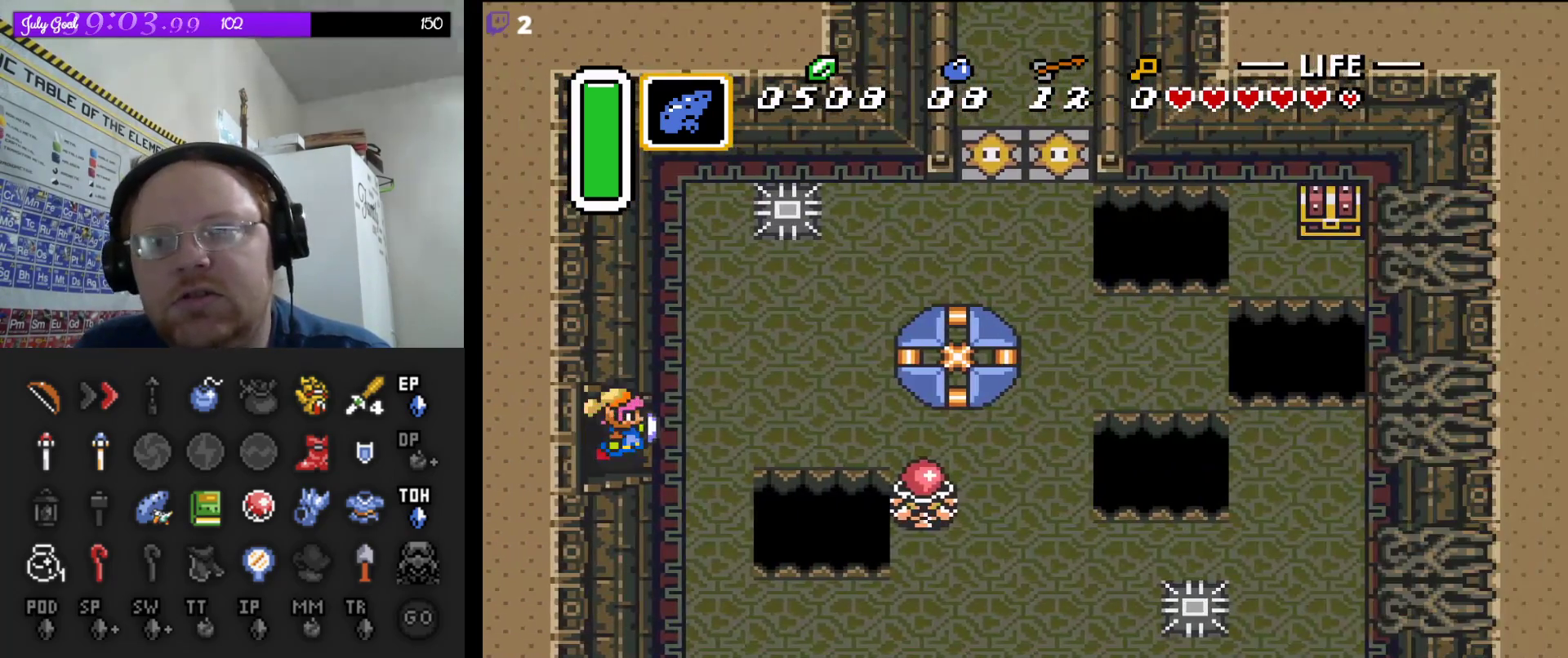
{"buttons": ["DPAD_UP", "DPAD_RIGHT"], "events": [[17, "DPAD_RIGHT", "down"], [233, "DPAD_UP", "down"]]}
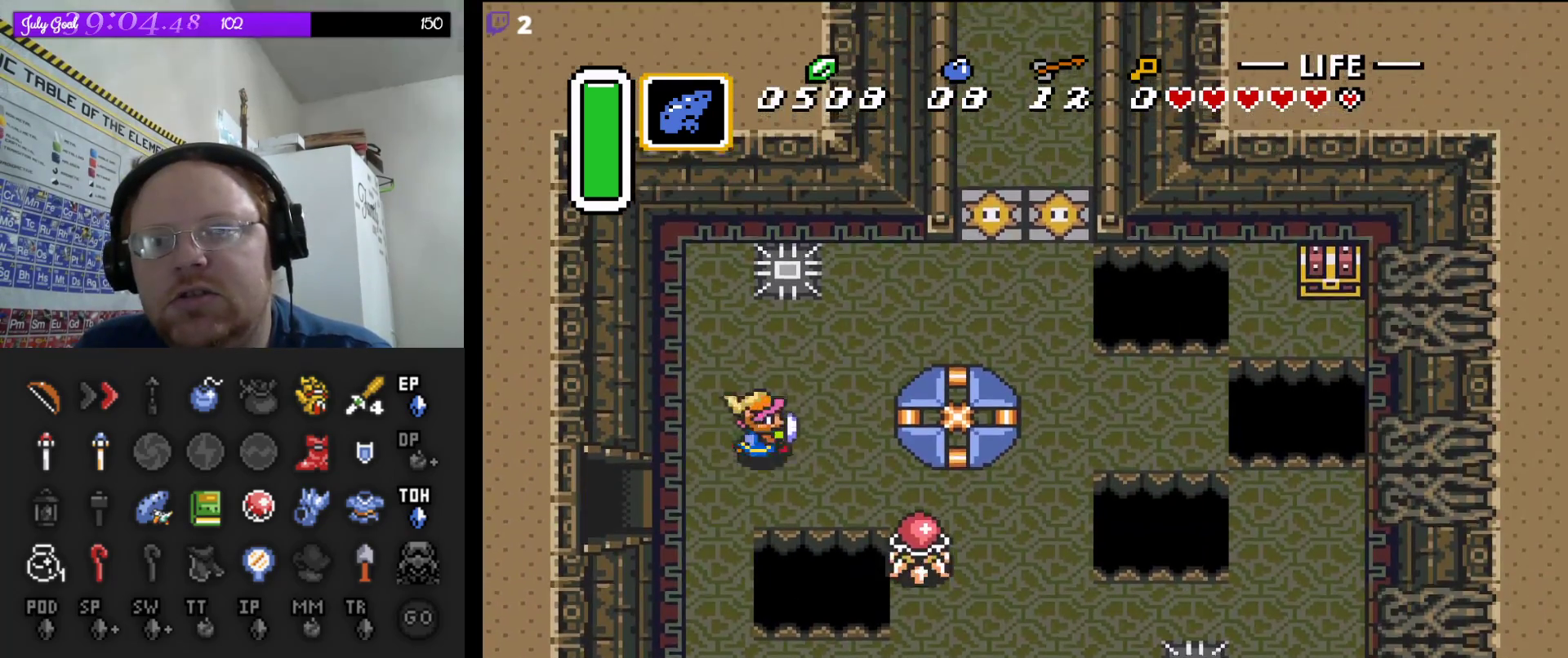
{"buttons": ["DPAD_UP", "DPAD_RIGHT"], "events": []}
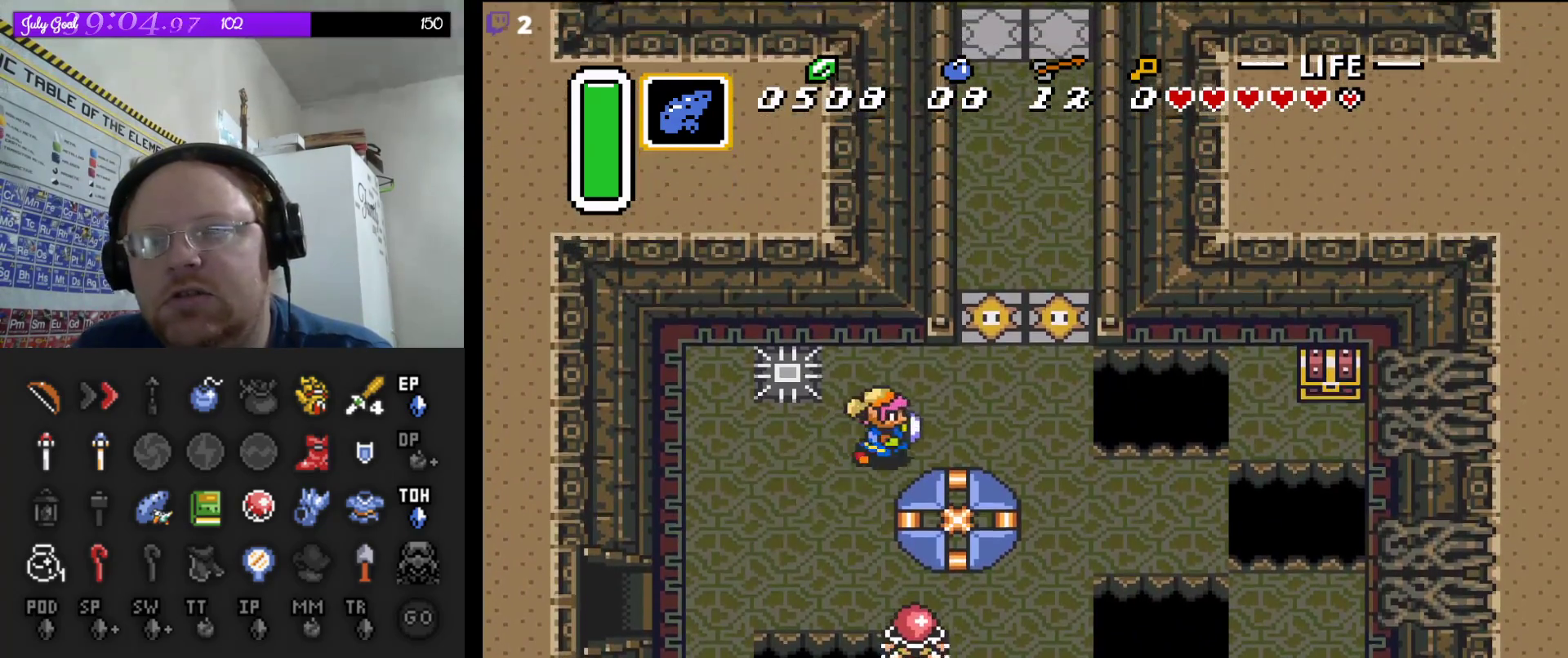
{"buttons": ["DPAD_DOWN", "DPAD_RIGHT"], "events": [[100, "DPAD_UP", "up"], [467, "DPAD_DOWN", "down"]]}
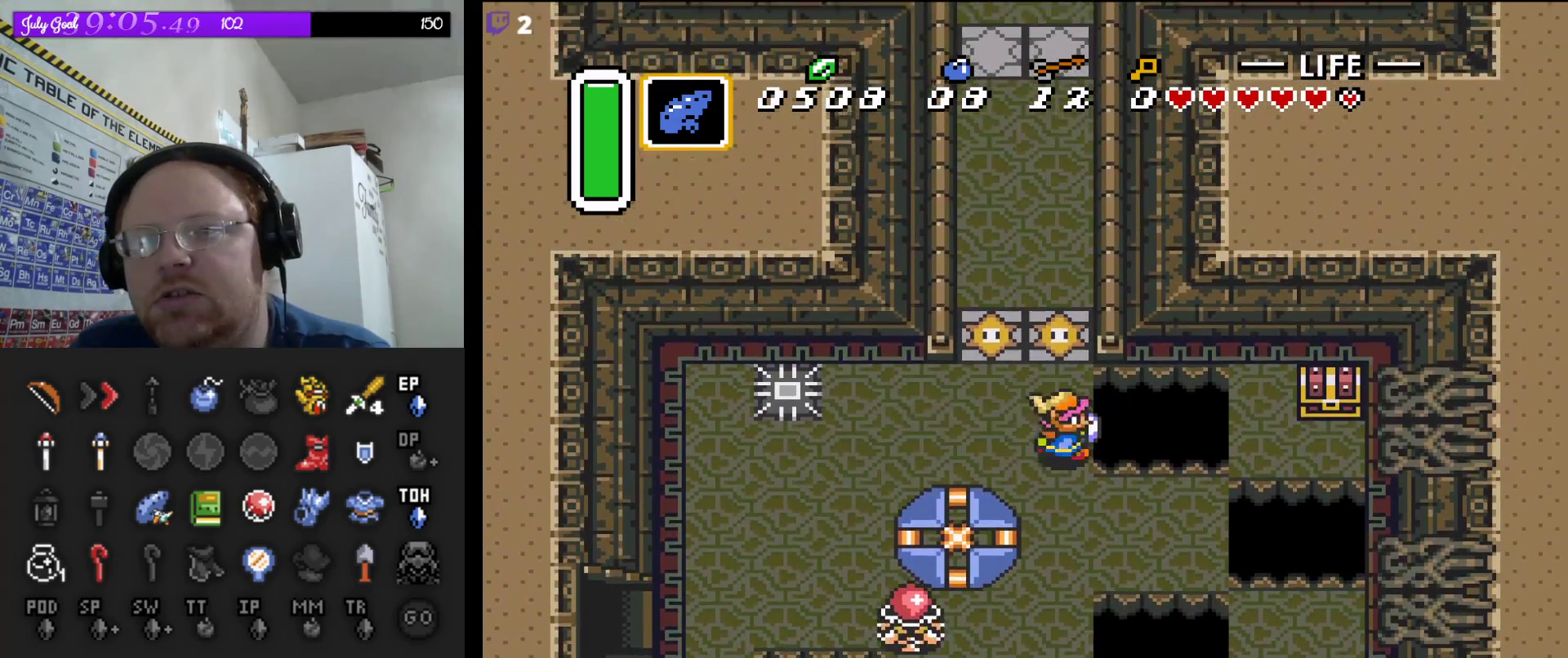
{"buttons": ["DPAD_RIGHT"], "events": [[67, "DPAD_RIGHT", "up"], [217, "DPAD_RIGHT", "down"], [317, "DPAD_DOWN", "up"]]}
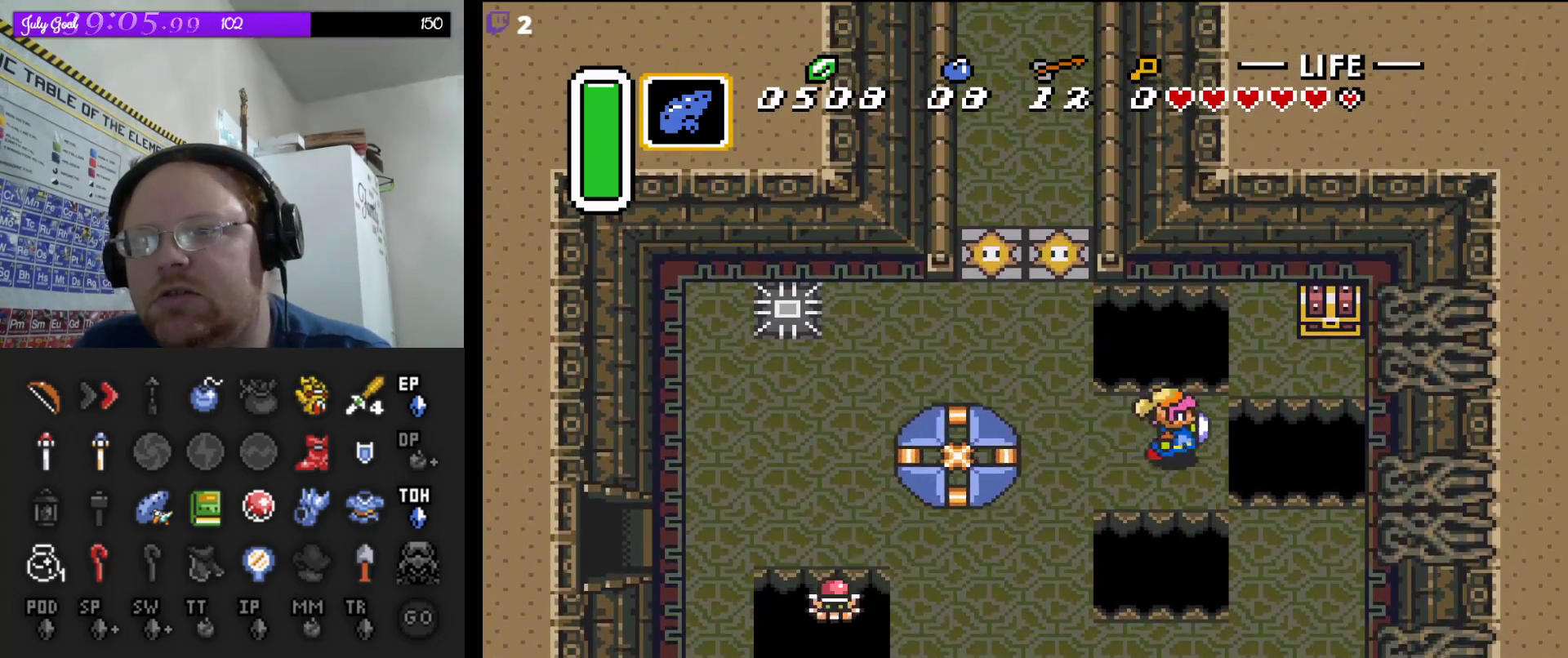
{"buttons": ["DPAD_UP", "DPAD_RIGHT"], "events": [[50, "DPAD_UP", "down"], [100, "DPAD_UP", "up"], [183, "DPAD_UP", "down"], [217, "DPAD_RIGHT", "up"], [483, "DPAD_RIGHT", "down"]]}
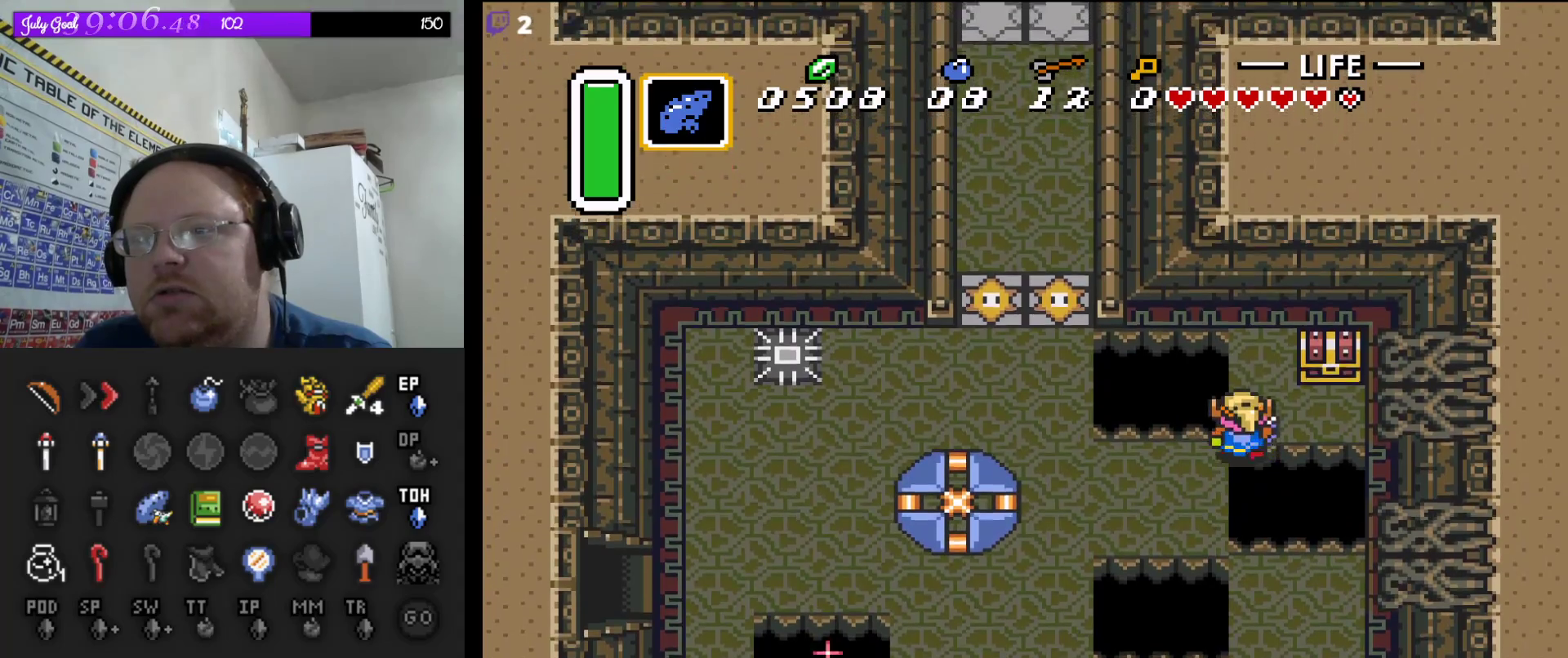
{"buttons": ["DPAD_RIGHT"], "events": [[100, "DPAD_RIGHT", "up"], [183, "DPAD_RIGHT", "down"], [183, "DPAD_UP", "up"], [267, "DPAD_RIGHT", "up"], [500, "DPAD_RIGHT", "down"]]}
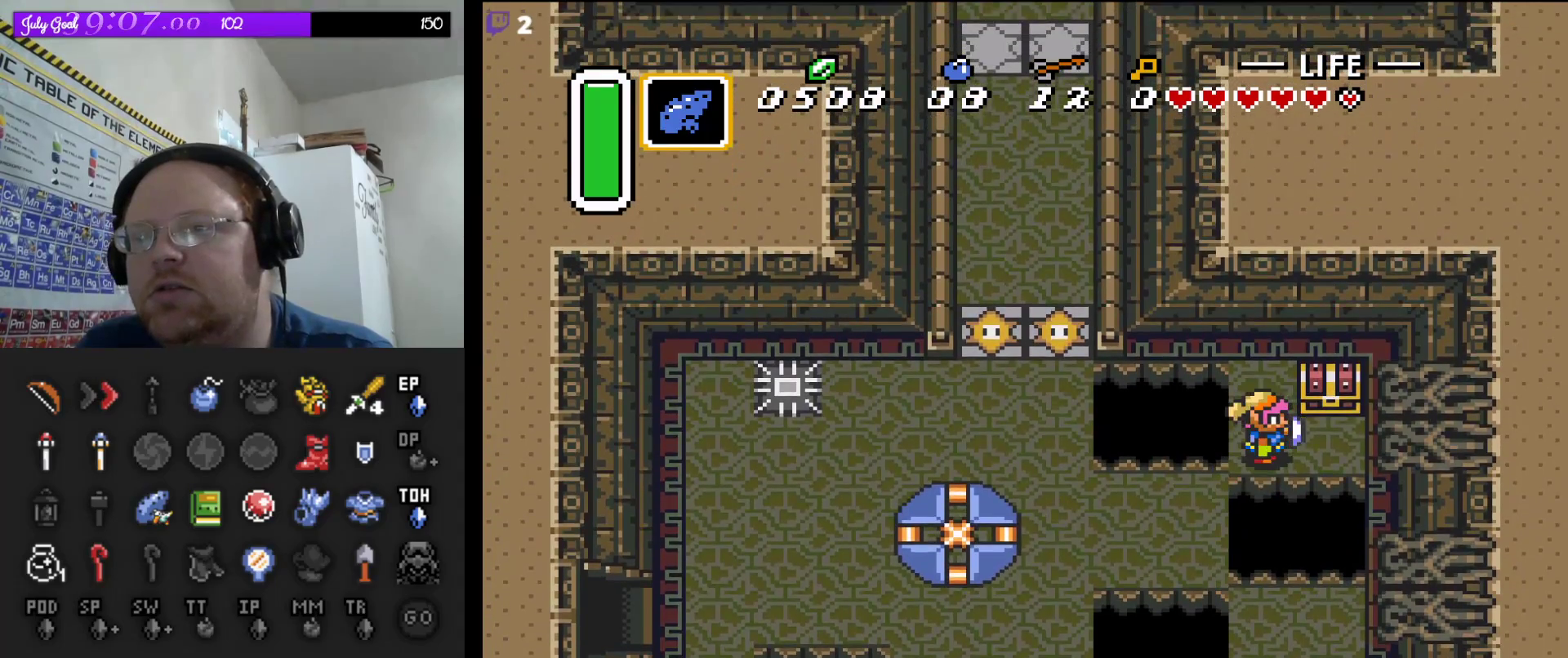
{"buttons": ["A"], "events": [[200, "DPAD_RIGHT", "up"], [200, "DPAD_UP", "down"], [333, "A", "down"], [433, "DPAD_UP", "up"]]}
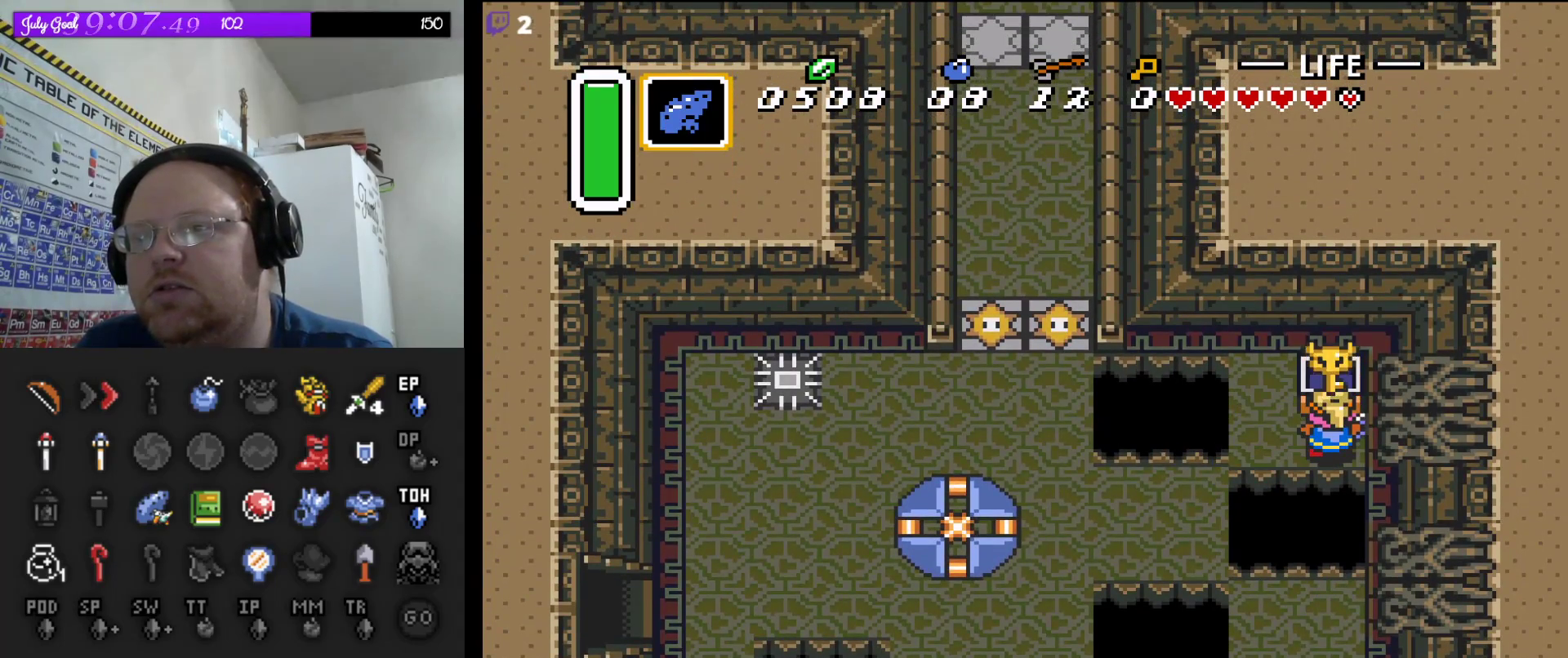
{"buttons": [], "events": [[33, "A", "up"]]}
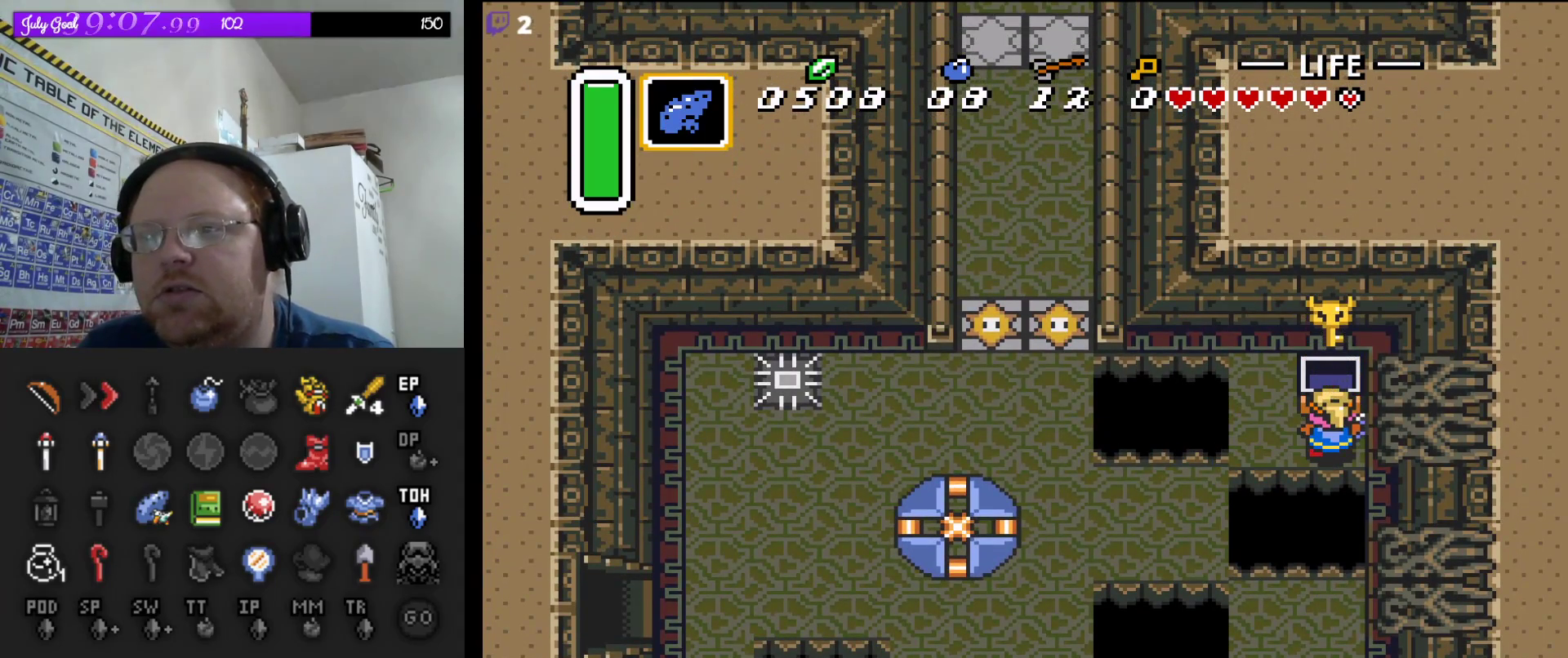
{"buttons": ["DPAD_LEFT"], "events": [[433, "DPAD_LEFT", "down"]]}
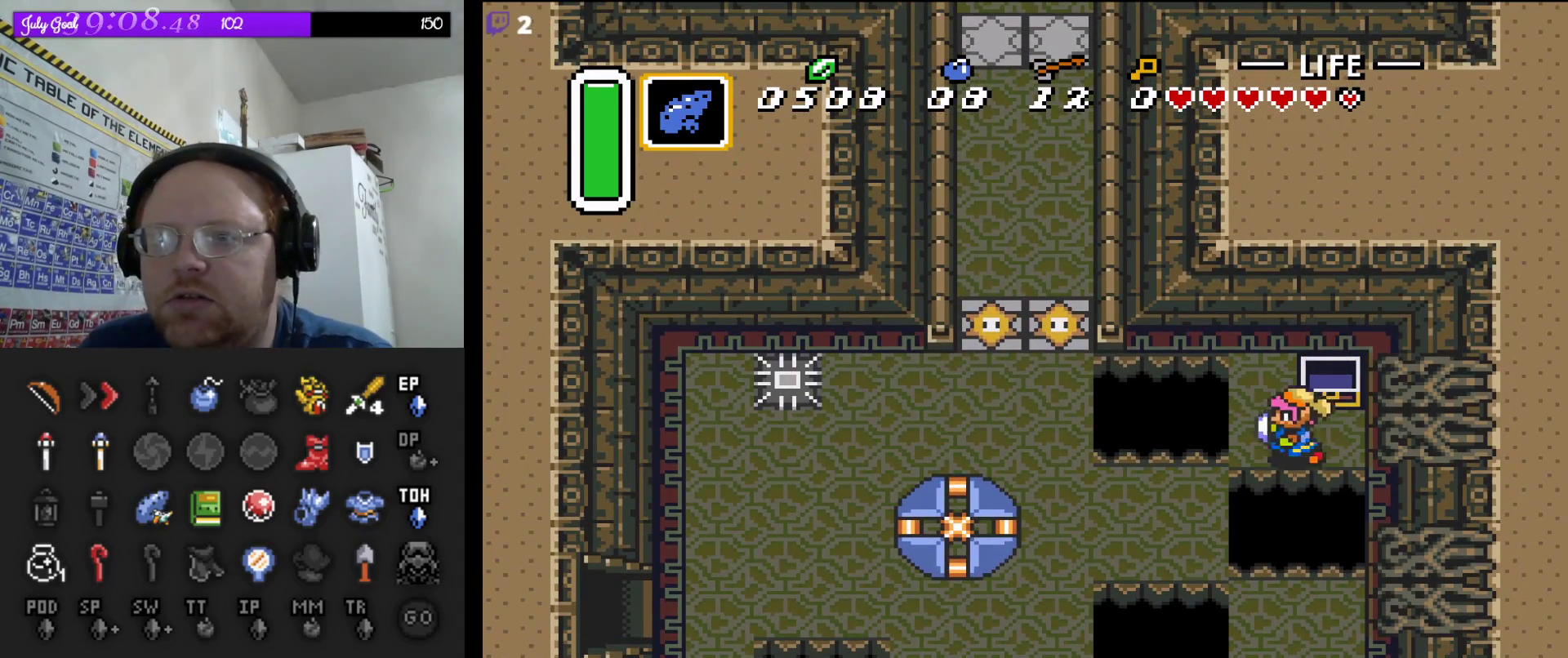
{"buttons": ["DPAD_DOWN", "DPAD_LEFT"], "events": [[167, "DPAD_DOWN", "down"], [217, "DPAD_LEFT", "up"], [333, "DPAD_LEFT", "down"]]}
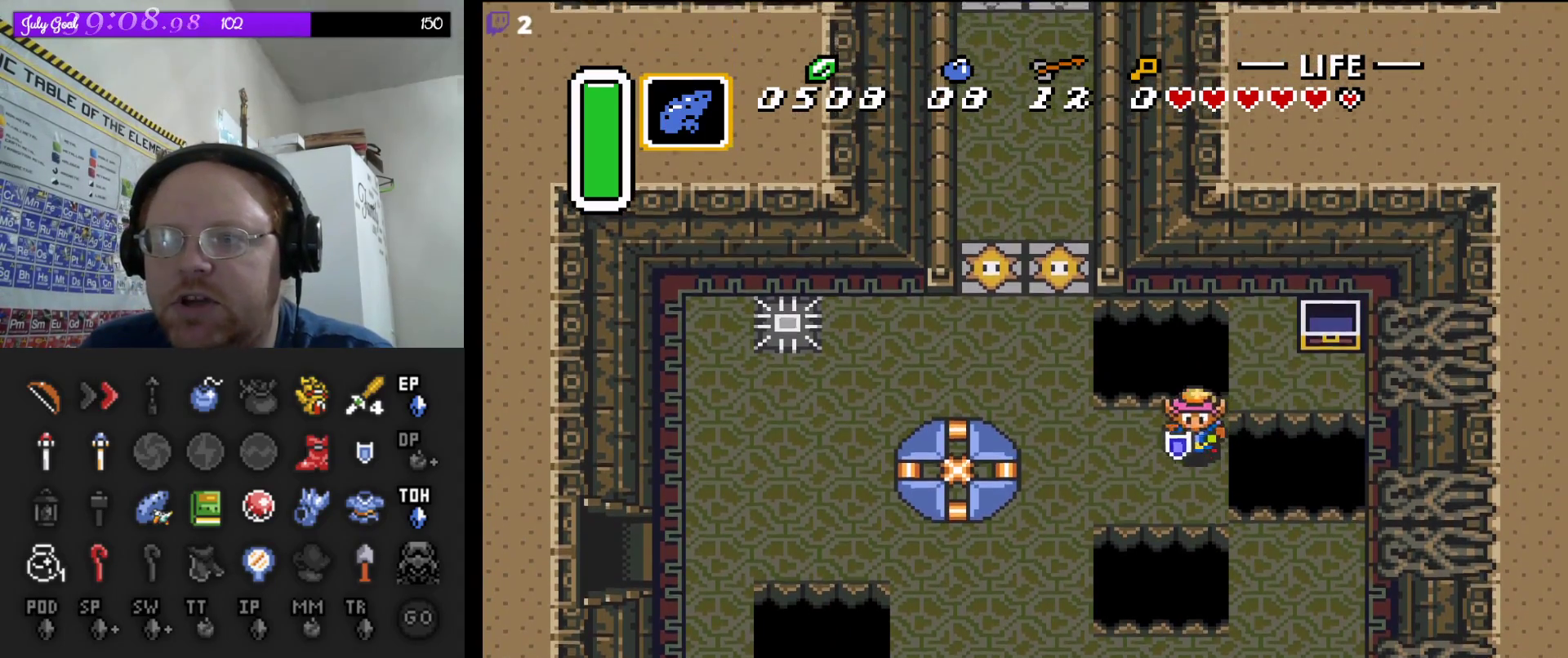
{"buttons": ["DPAD_UP", "DPAD_LEFT"], "events": [[83, "DPAD_DOWN", "up"], [200, "DPAD_UP", "down"]]}
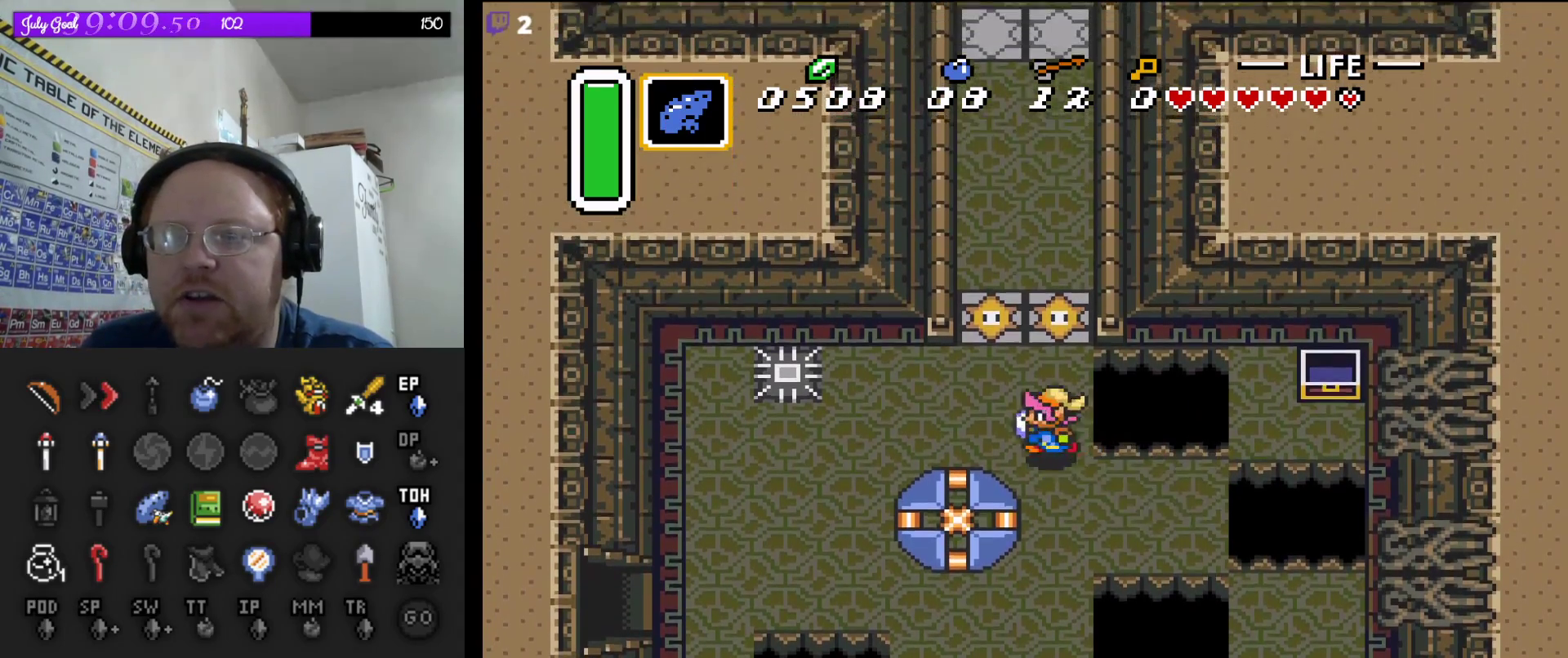
{"buttons": ["DPAD_DOWN", "DPAD_LEFT"], "events": [[83, "DPAD_UP", "up"], [217, "DPAD_DOWN", "down"]]}
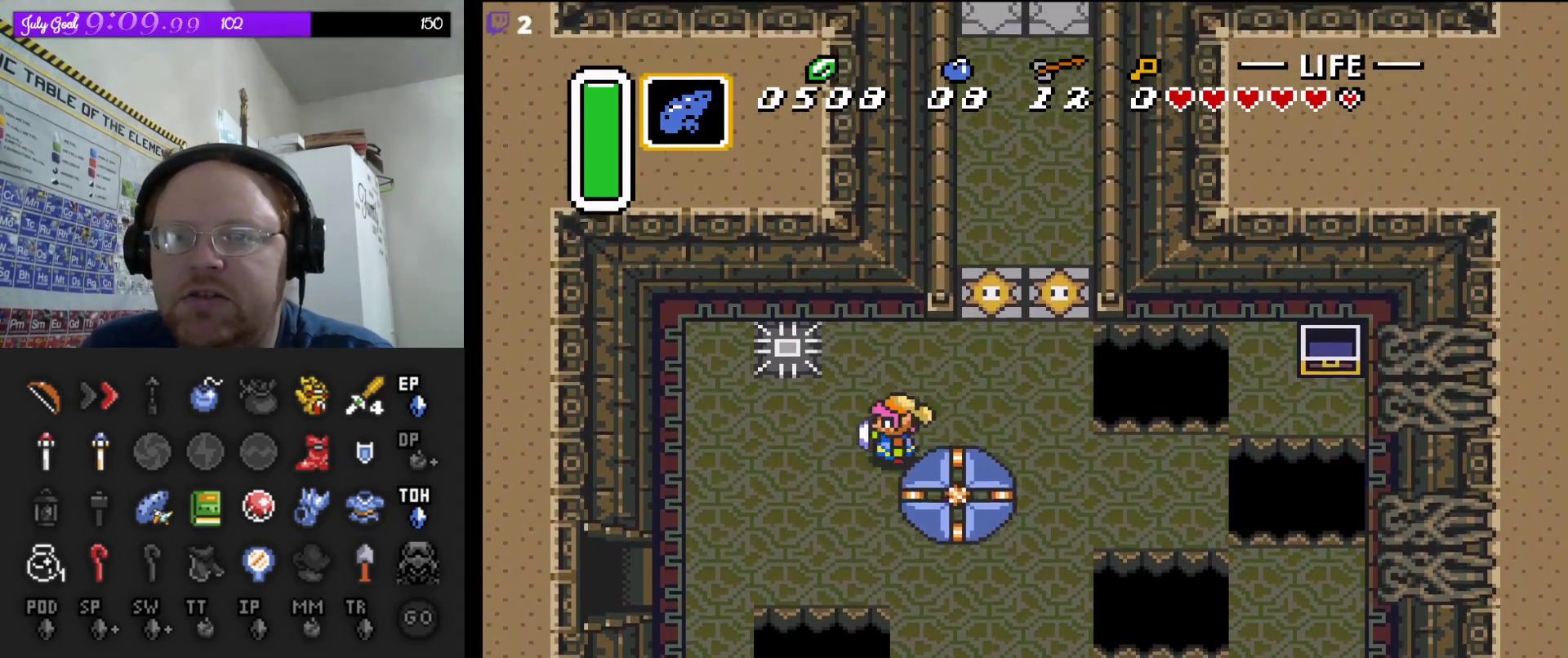
{"buttons": ["DPAD_DOWN"], "events": [[33, "DPAD_DOWN", "up"], [100, "DPAD_DOWN", "down"], [183, "DPAD_DOWN", "up"], [267, "DPAD_DOWN", "down"], [483, "DPAD_LEFT", "up"]]}
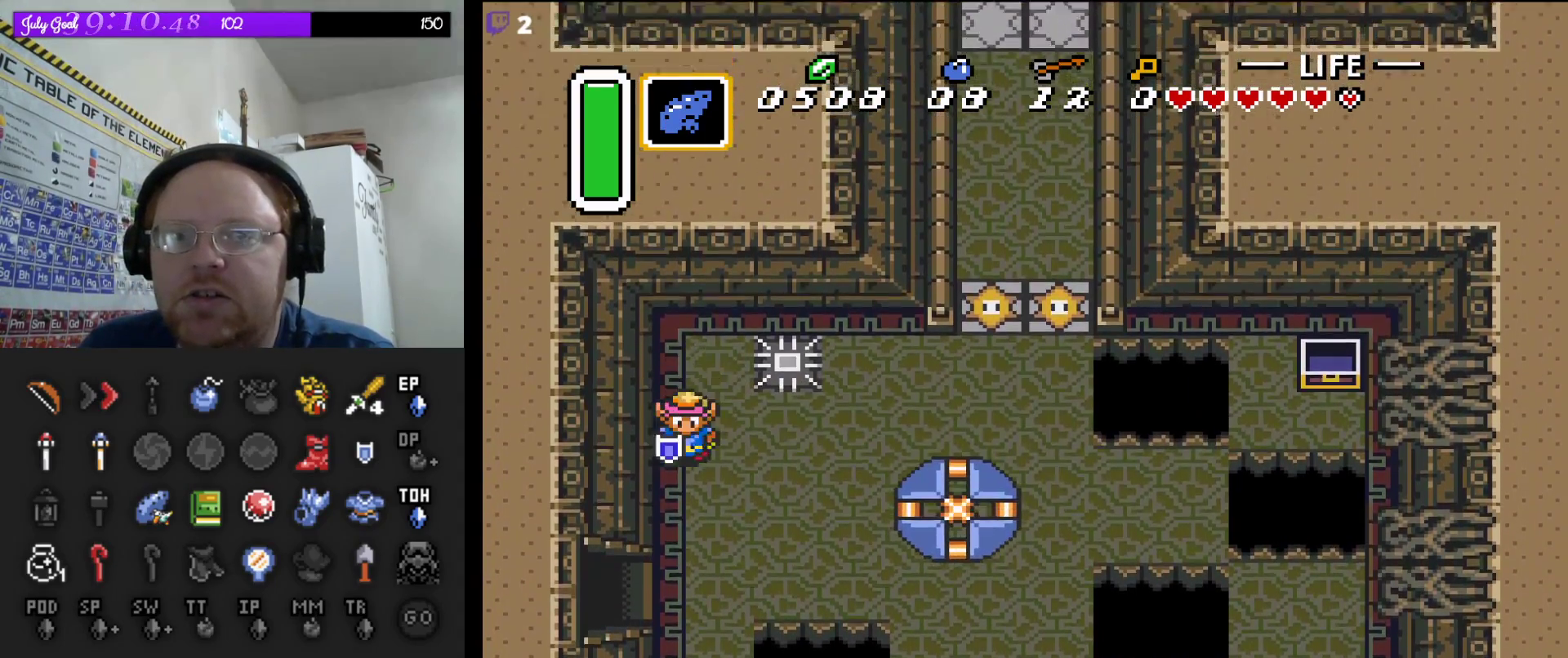
{"buttons": ["DPAD_LEFT"], "events": [[33, "DPAD_LEFT", "down"], [450, "DPAD_DOWN", "up"]]}
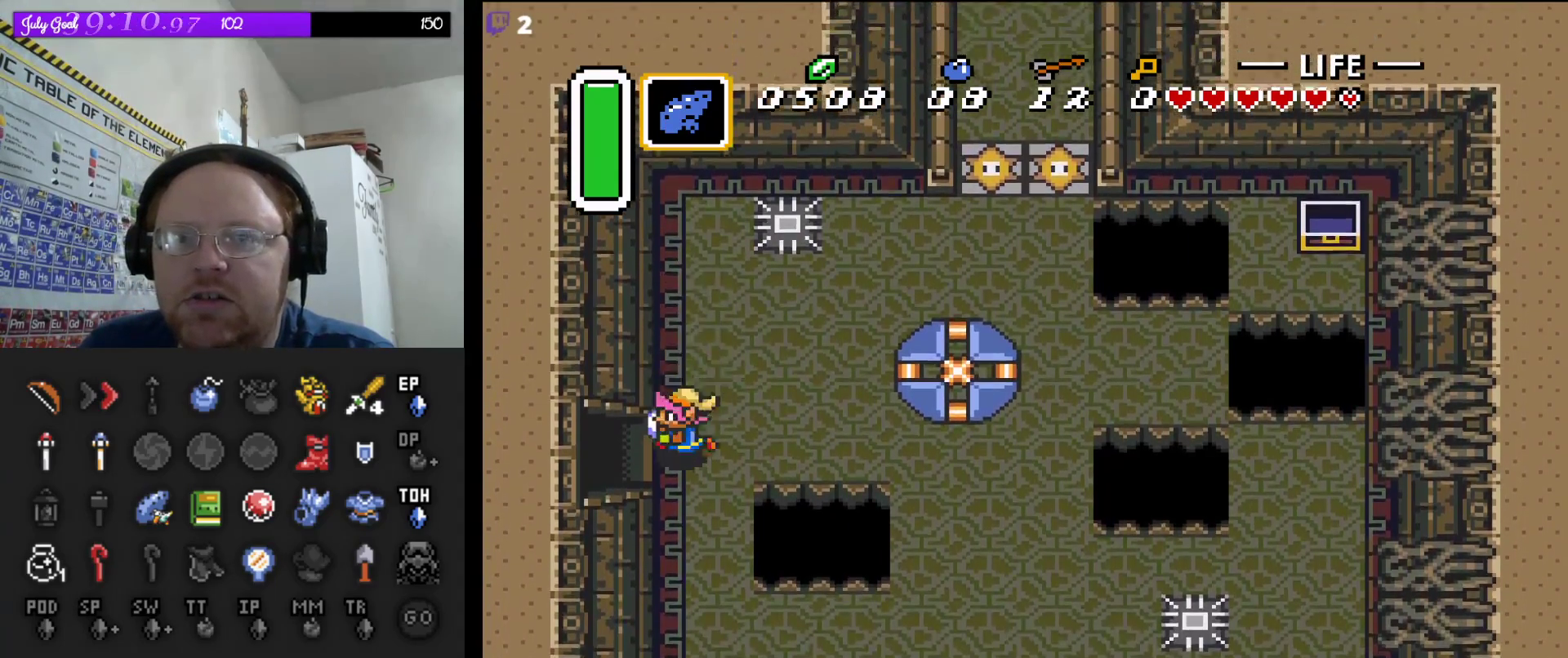
{"buttons": [], "events": [[50, "START", "down"], [233, "DPAD_LEFT", "up"], [333, "START", "up"]]}
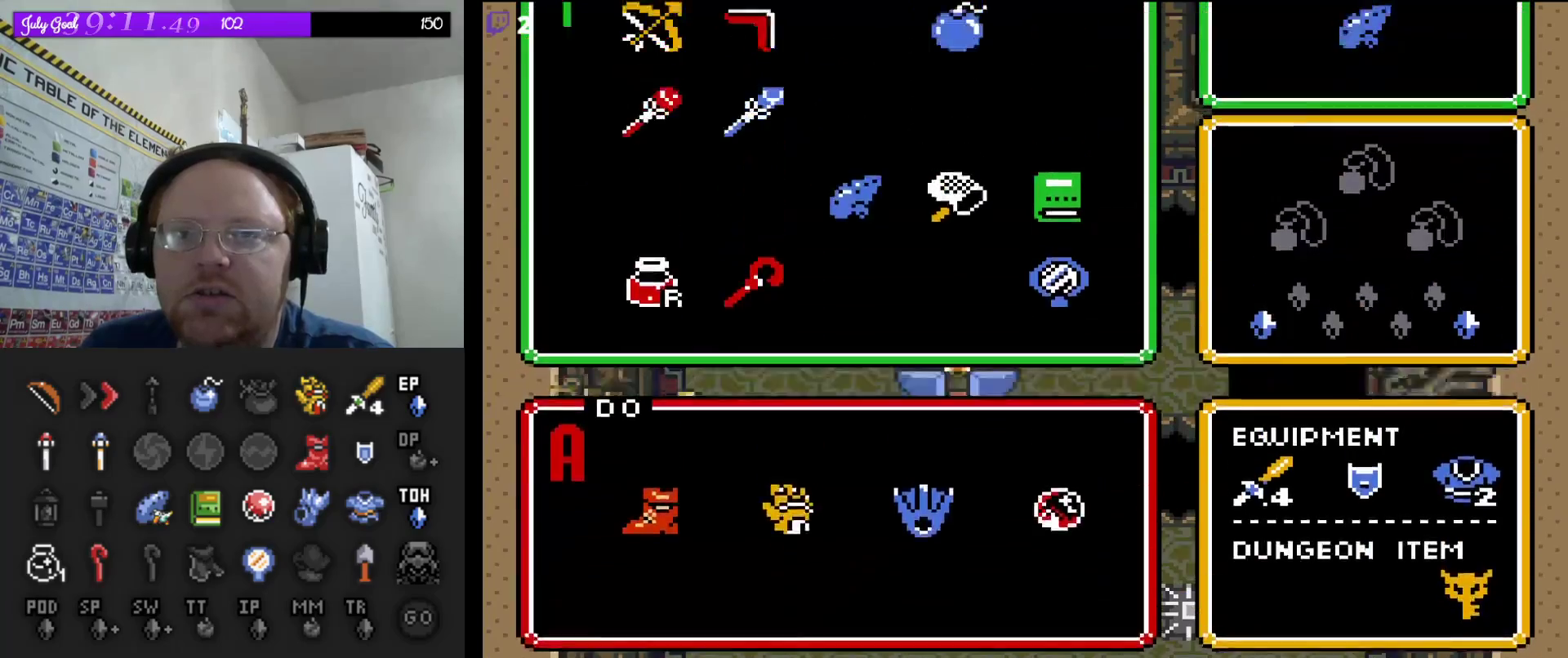
{"buttons": ["DPAD_LEFT"], "events": [[367, "DPAD_LEFT", "down"]]}
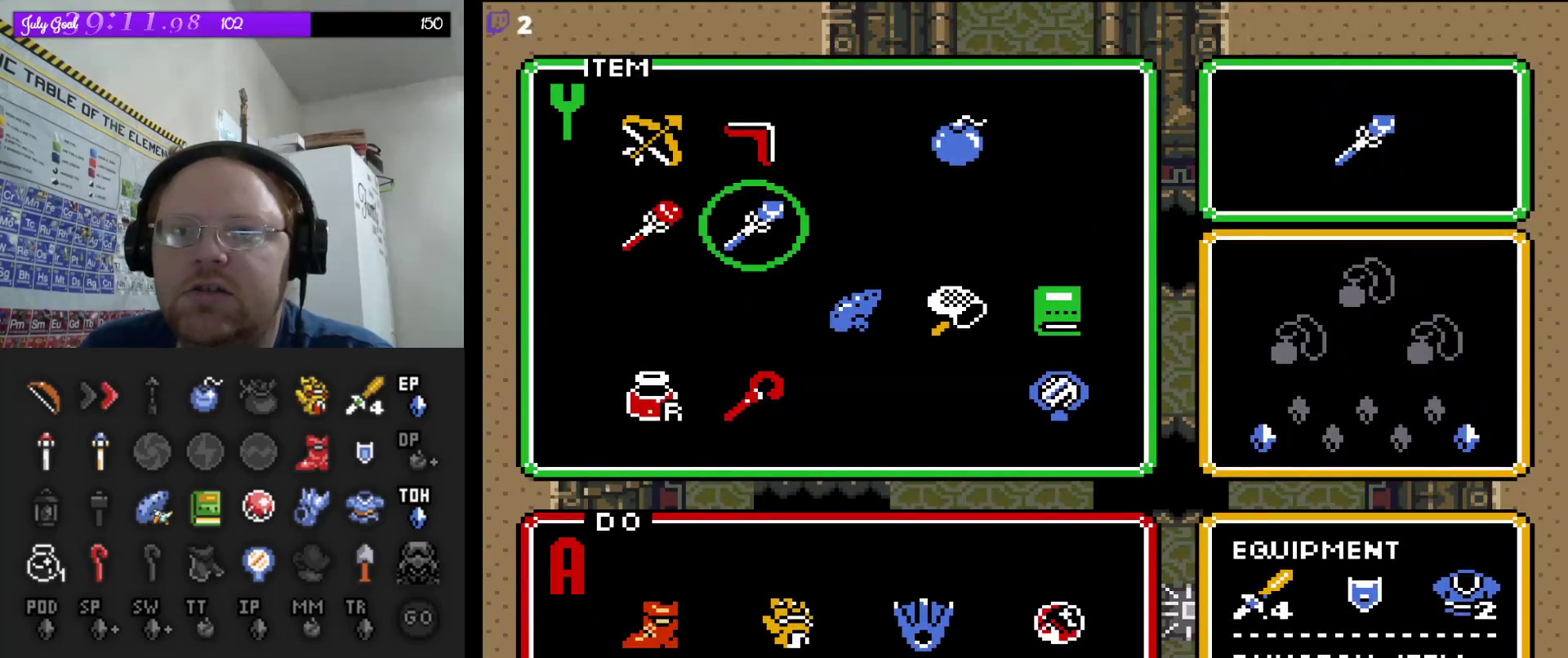
{"buttons": [], "events": [[17, "DPAD_LEFT", "up"], [67, "DPAD_LEFT", "down"], [183, "DPAD_LEFT", "up"], [233, "DPAD_LEFT", "down"], [350, "DPAD_LEFT", "up"], [417, "DPAD_LEFT", "down"], [467, "DPAD_LEFT", "up"]]}
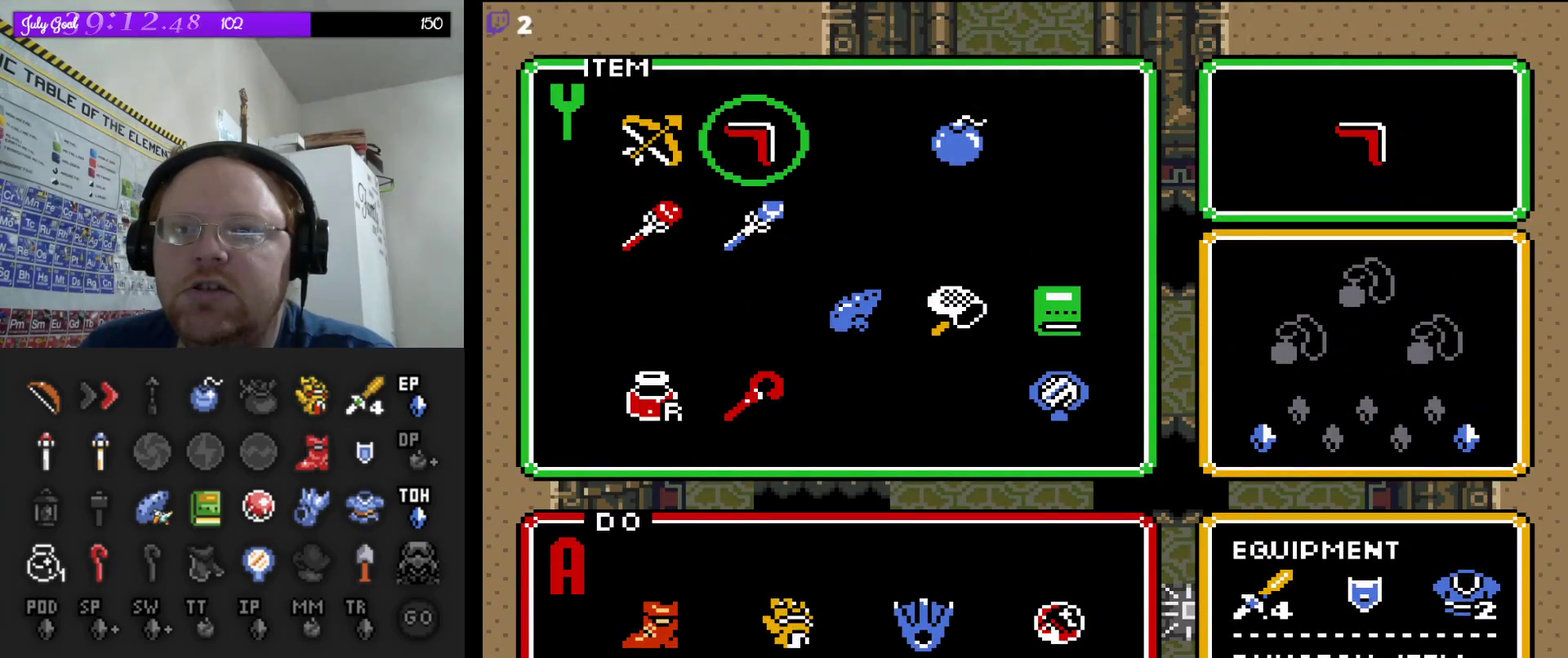
{"buttons": ["START"], "events": [[250, "DPAD_RIGHT", "down"], [350, "DPAD_RIGHT", "up"], [467, "START", "down"]]}
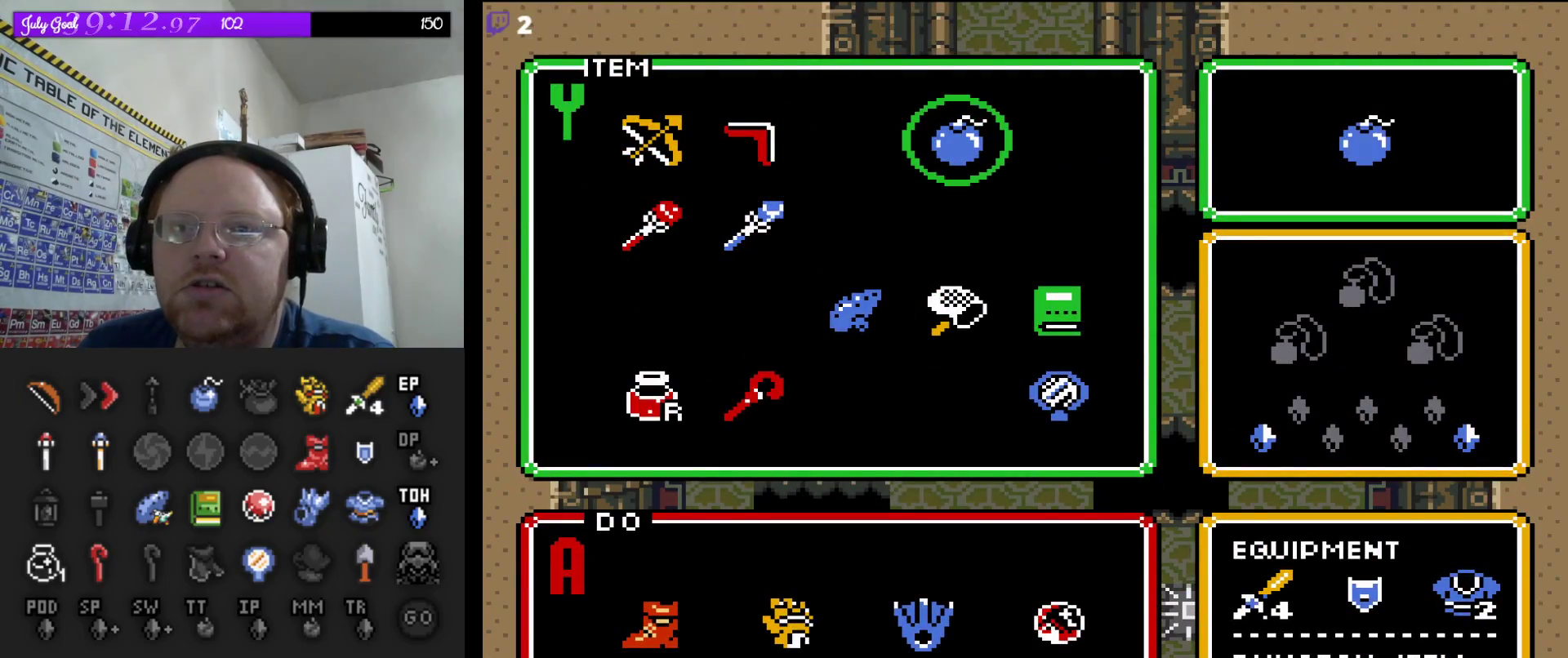
{"buttons": ["DPAD_LEFT"], "events": [[117, "START", "up"], [350, "DPAD_LEFT", "down"]]}
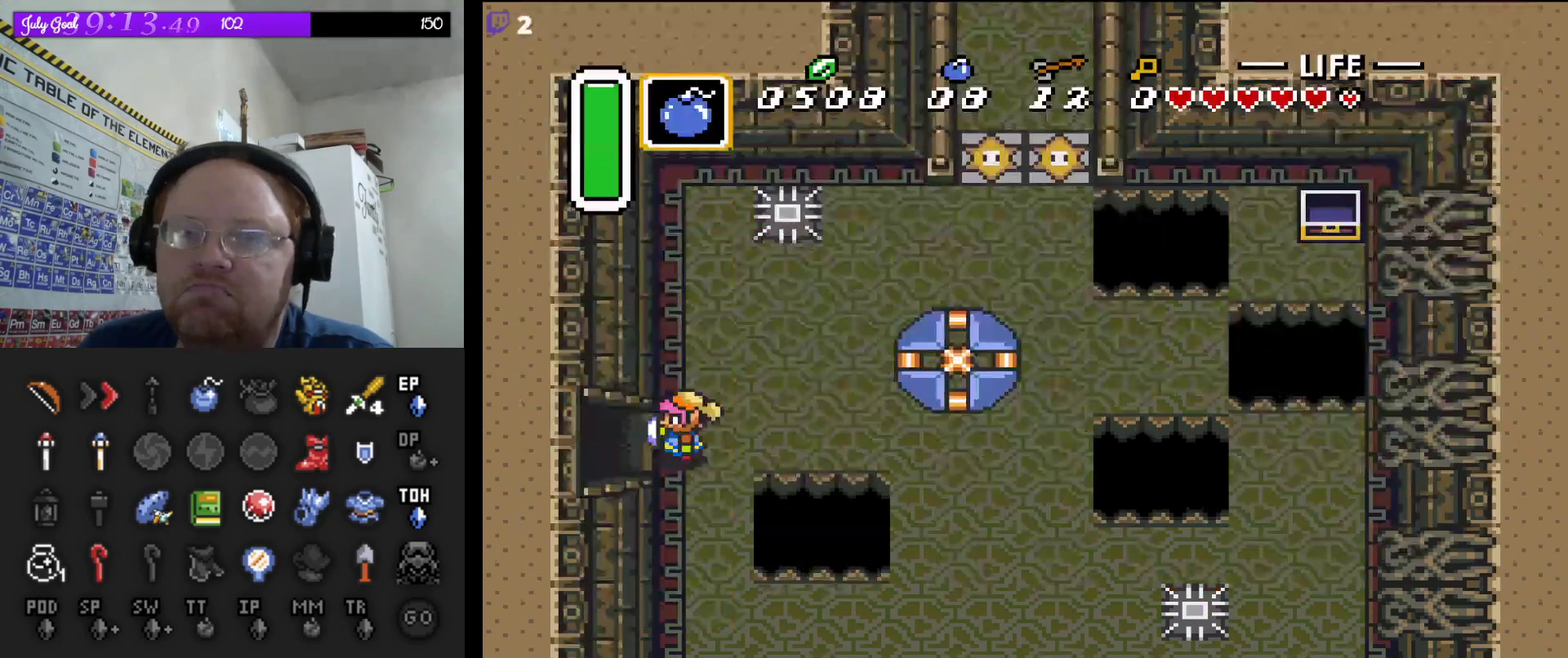
{"buttons": ["DPAD_LEFT"], "events": []}
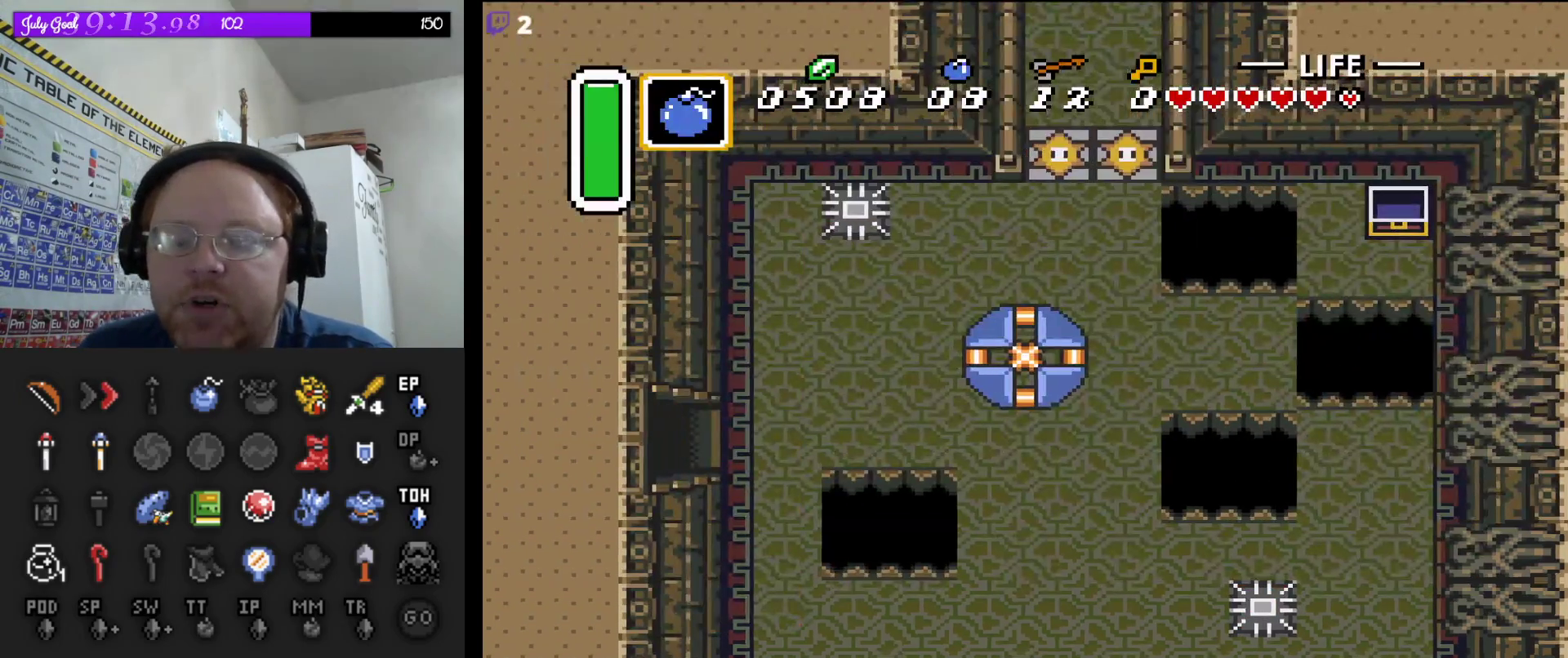
{"buttons": ["DPAD_LEFT"], "events": []}
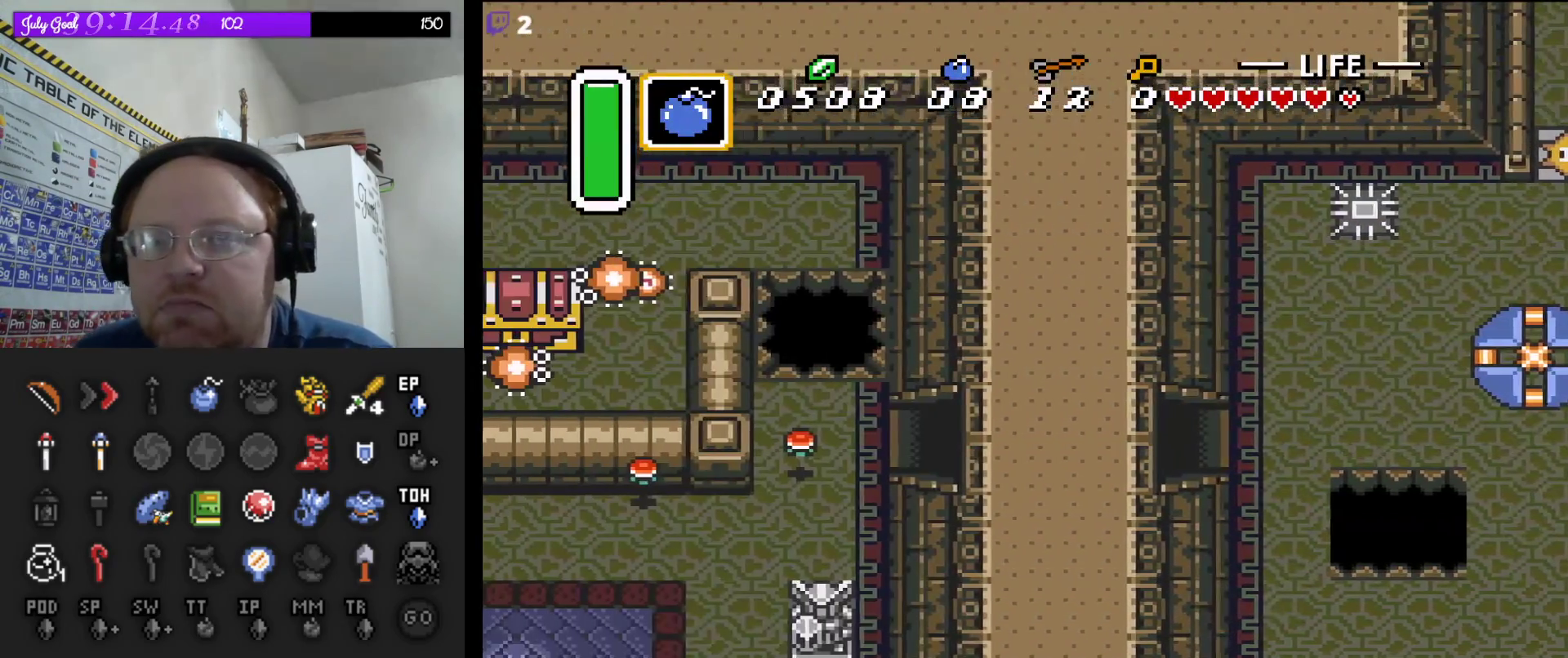
{"buttons": [], "events": [[117, "DPAD_LEFT", "up"]]}
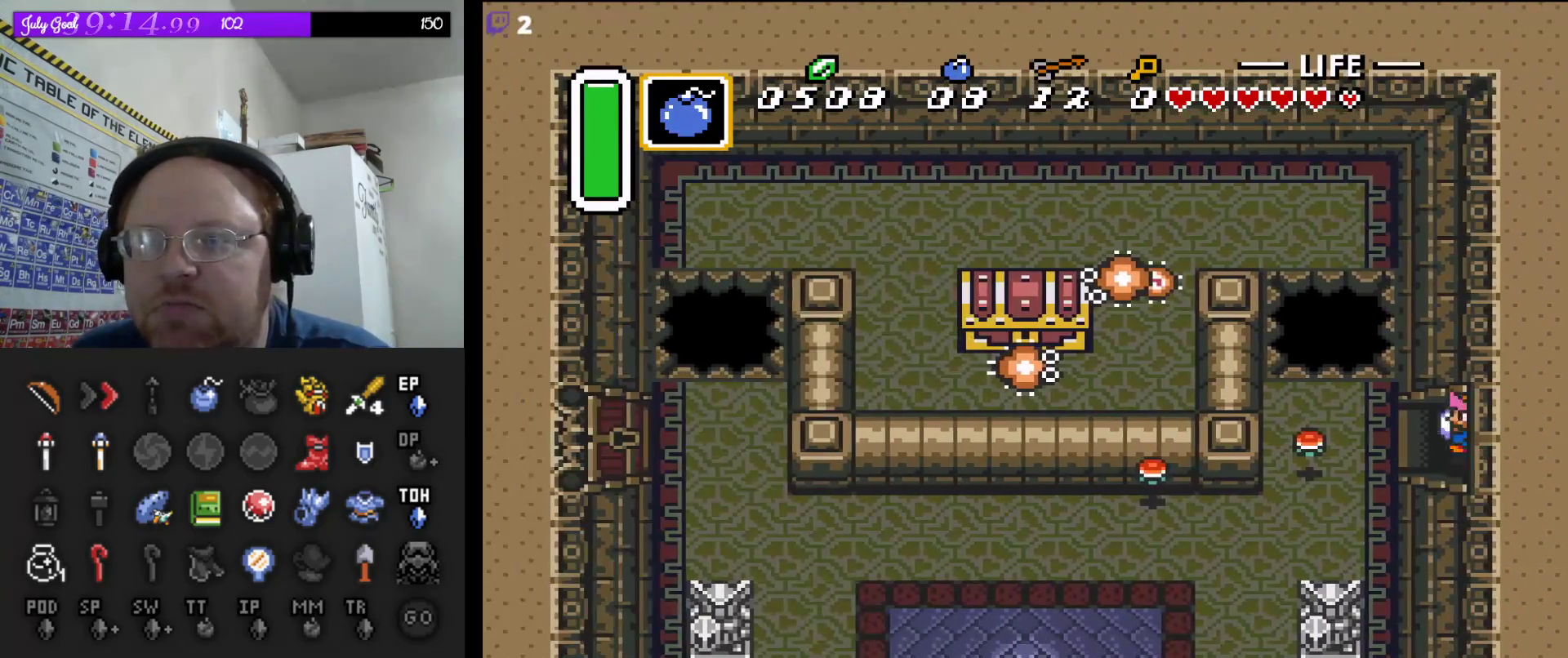
{"buttons": ["B"], "events": [[367, "DPAD_LEFT", "down"], [483, "B", "down"], [483, "DPAD_LEFT", "up"]]}